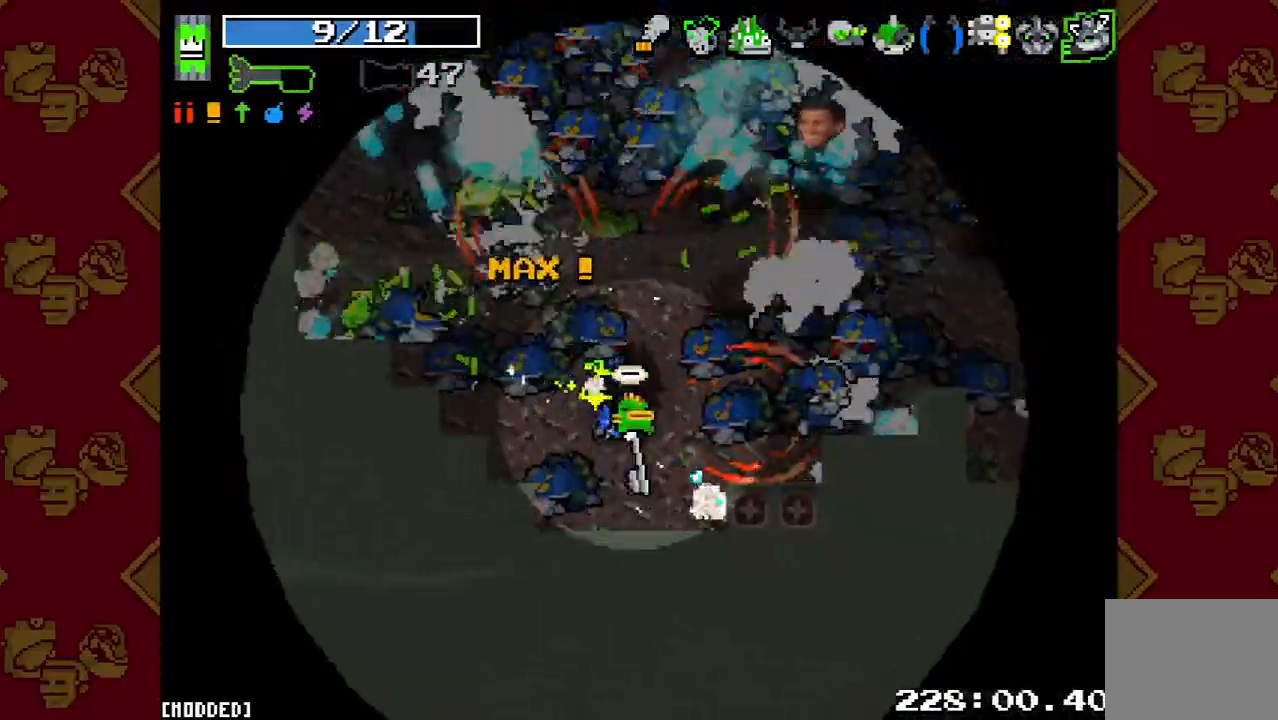
Gameplay with a controller (PlayStation layout); each line is a JSON object with the inputs held at the frame after it. "events" lists button and stick changes between this image and that frame as [ms after this image, input, new state], when the widget could be followed in between. Not read: L3 R3.
{"buttons": ["R2"], "left_stick": "down-left", "right_stick": "up-right", "events": [[67, "L1", "down"], [200, "L1", "up"], [200, "left_stick", "down-left"]]}
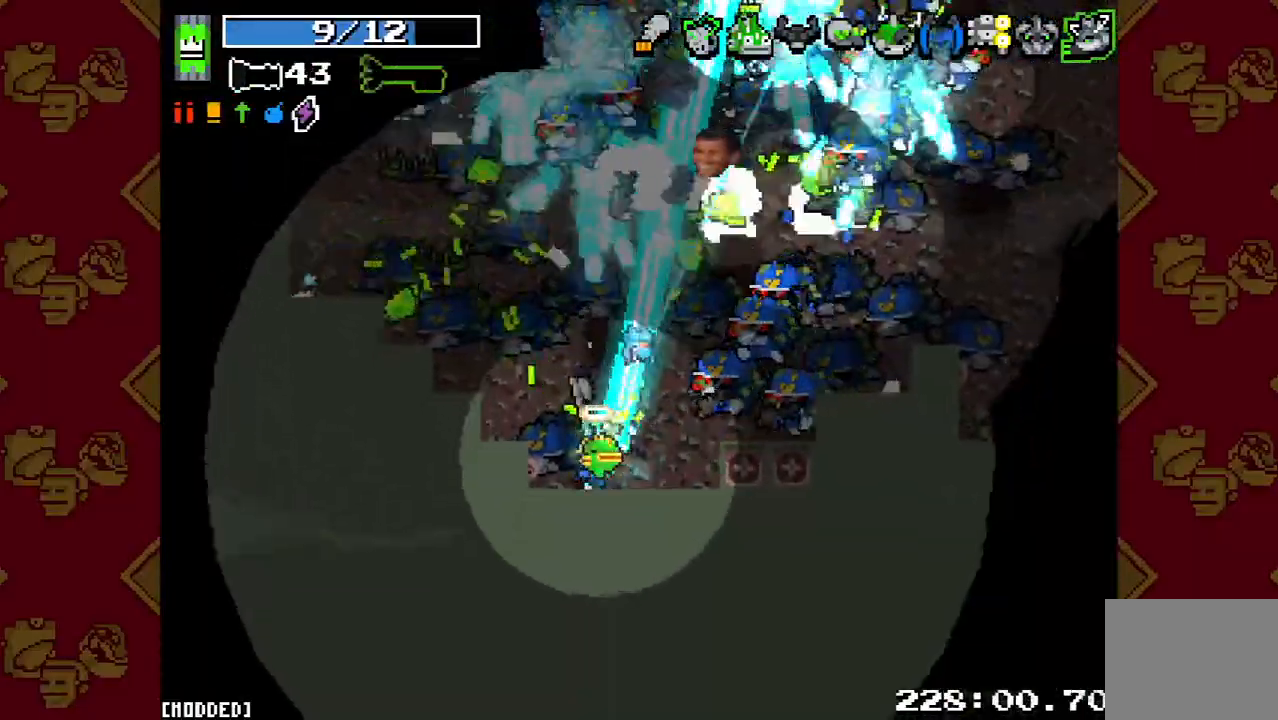
{"buttons": [], "left_stick": "up-right", "right_stick": "up-right", "events": [[200, "L1", "down"], [200, "R2", "up"], [300, "L1", "up"], [333, "R2", "down"], [367, "left_stick", "up-right"], [500, "R2", "up"]]}
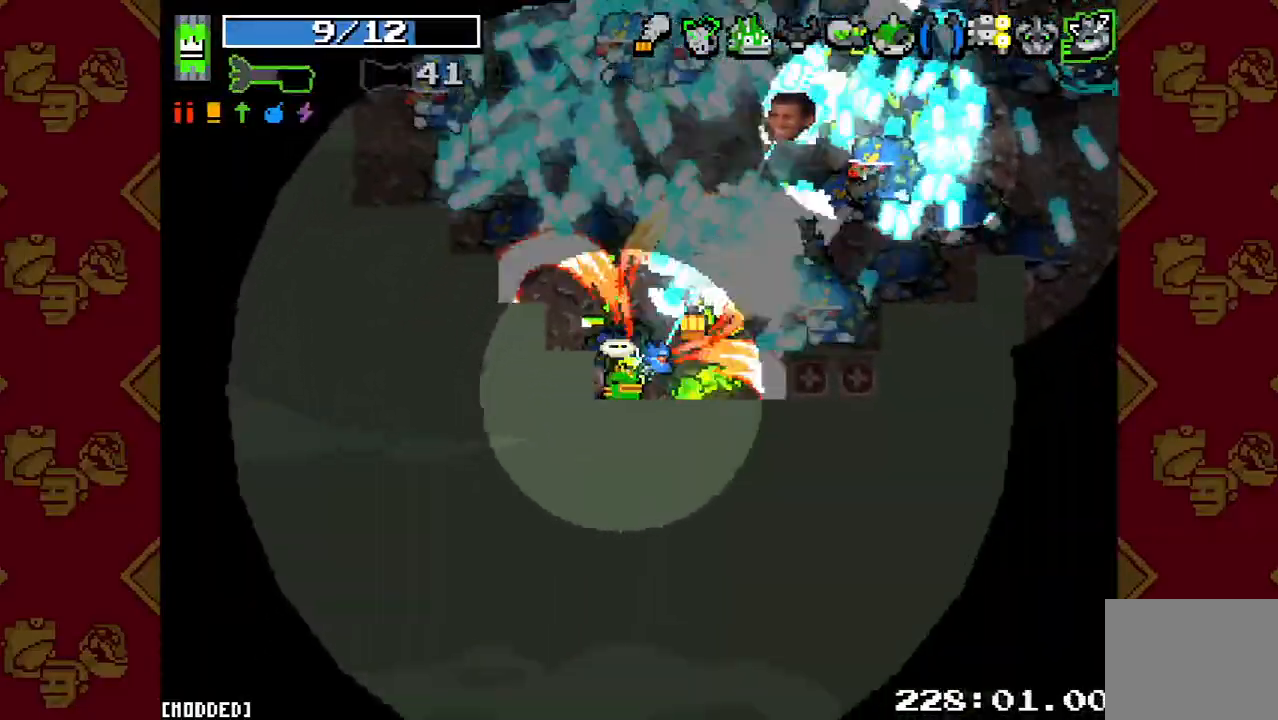
{"buttons": [], "left_stick": "up-left", "right_stick": "up-right", "events": [[100, "R2", "down"], [267, "R2", "up"], [333, "R2", "down"], [400, "left_stick", "up-left"], [500, "R2", "up"]]}
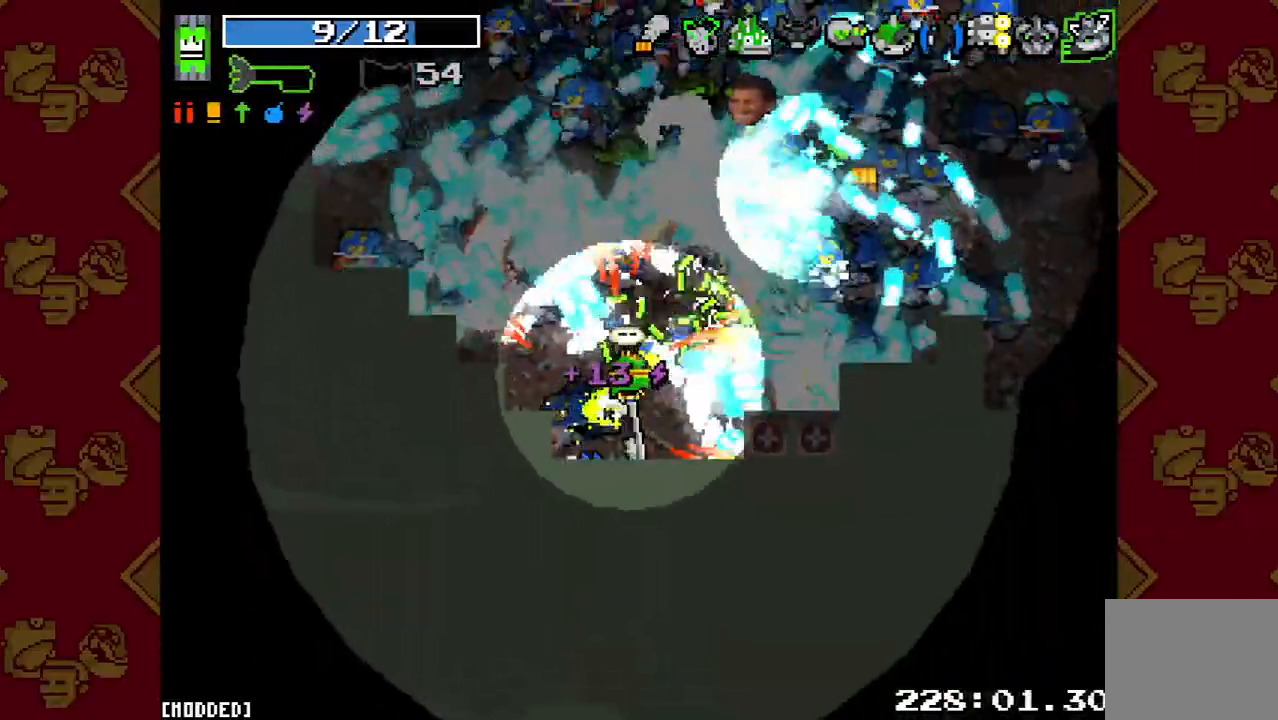
{"buttons": [], "left_stick": "up-left", "right_stick": "up-right", "events": [[67, "left_stick", "up-right"], [100, "R2", "down"], [233, "R2", "up"], [233, "left_stick", "left"], [333, "R2", "down"], [367, "left_stick", "up-left"], [500, "R2", "up"]]}
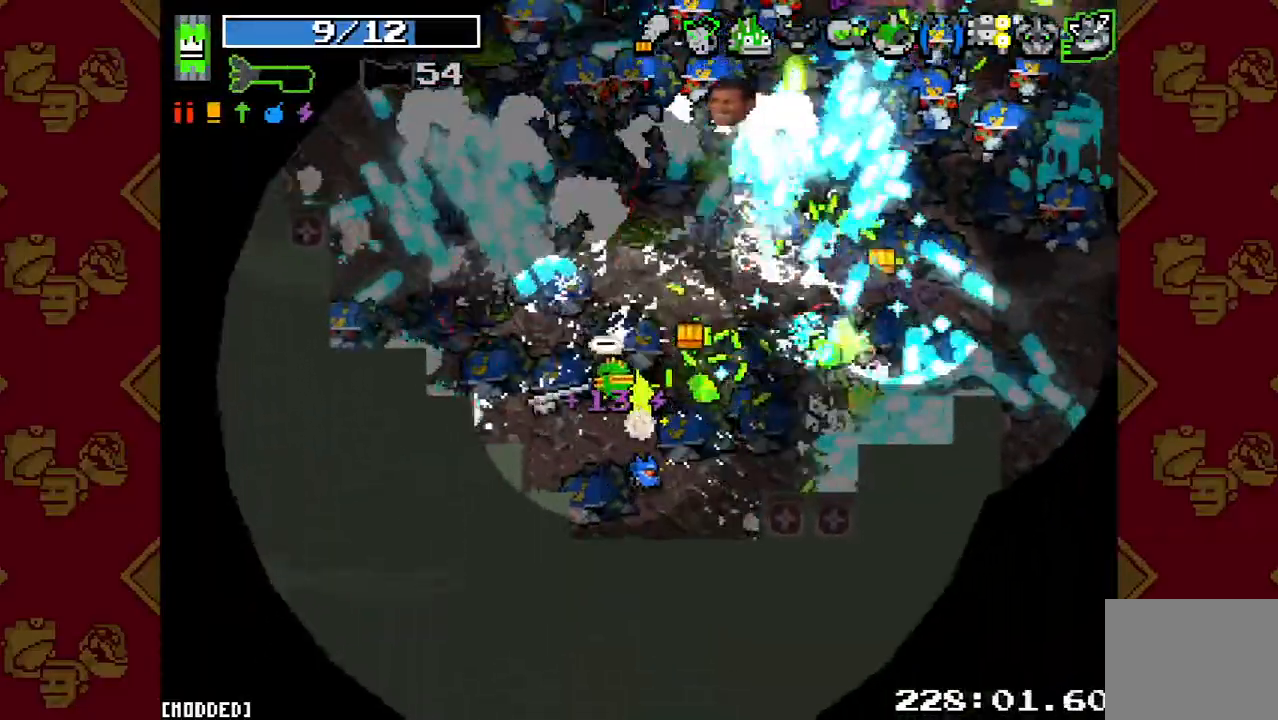
{"buttons": ["R2"], "left_stick": "left", "right_stick": "up-right", "events": [[33, "left_stick", "left"], [100, "R2", "down"], [200, "left_stick", "down-left"], [267, "R2", "up"], [367, "R2", "down"], [400, "left_stick", "left"]]}
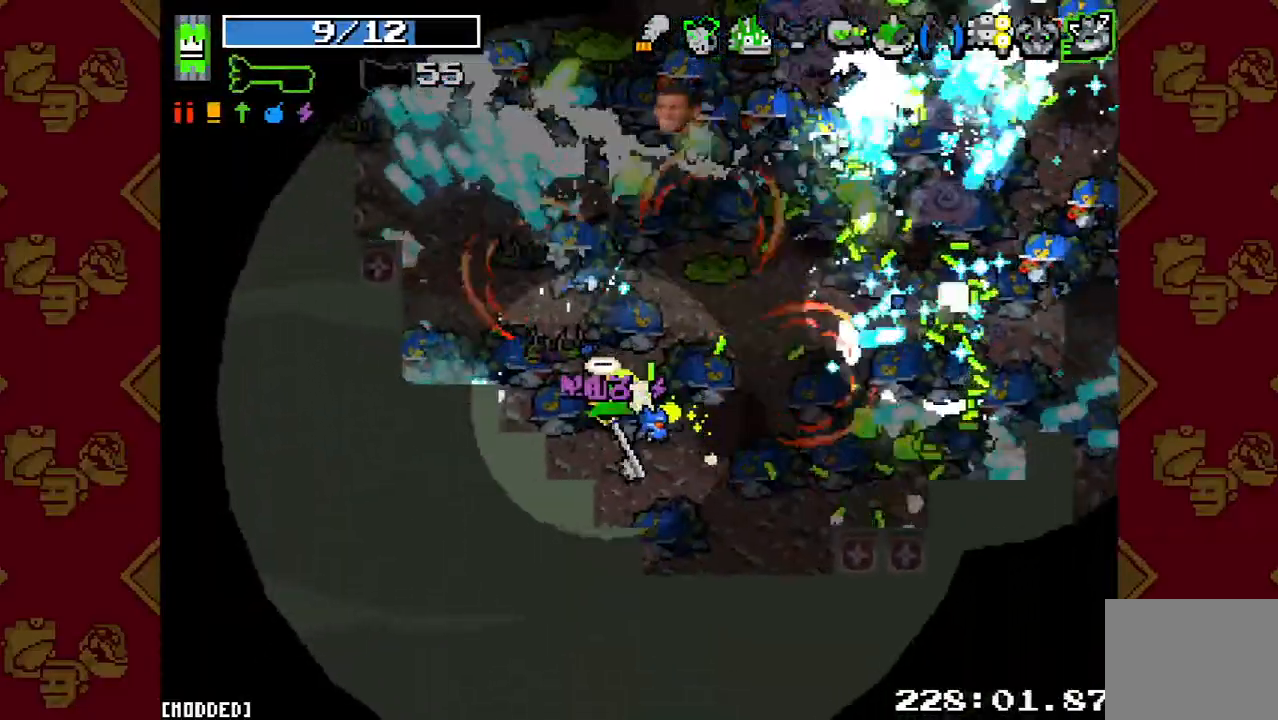
{"buttons": ["R2"], "left_stick": "right", "right_stick": "up-right", "events": [[33, "R2", "up"], [33, "left_stick", "up-left"], [167, "R2", "down"], [167, "left_stick", "down-left"], [333, "R2", "up"], [400, "left_stick", "down-right"], [467, "R2", "down"], [500, "left_stick", "right"]]}
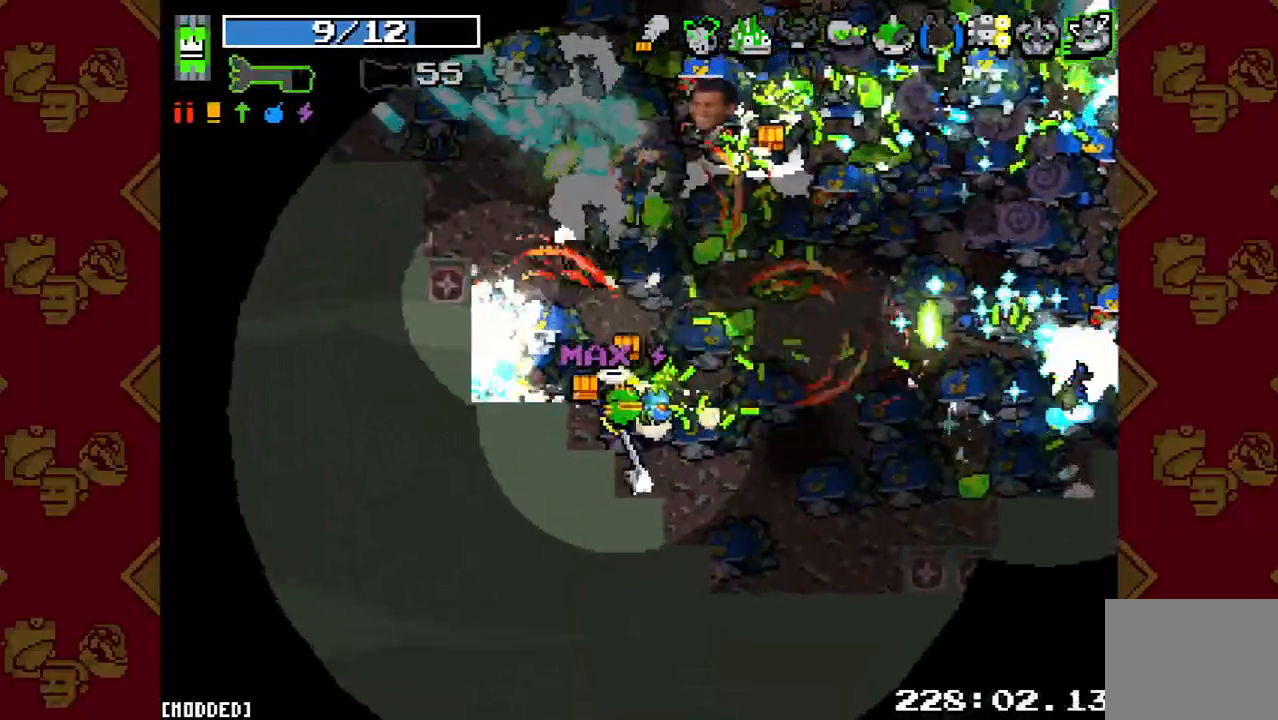
{"buttons": [], "left_stick": "right", "right_stick": "up-right", "events": [[133, "R2", "up"], [267, "R2", "down"], [433, "R2", "up"]]}
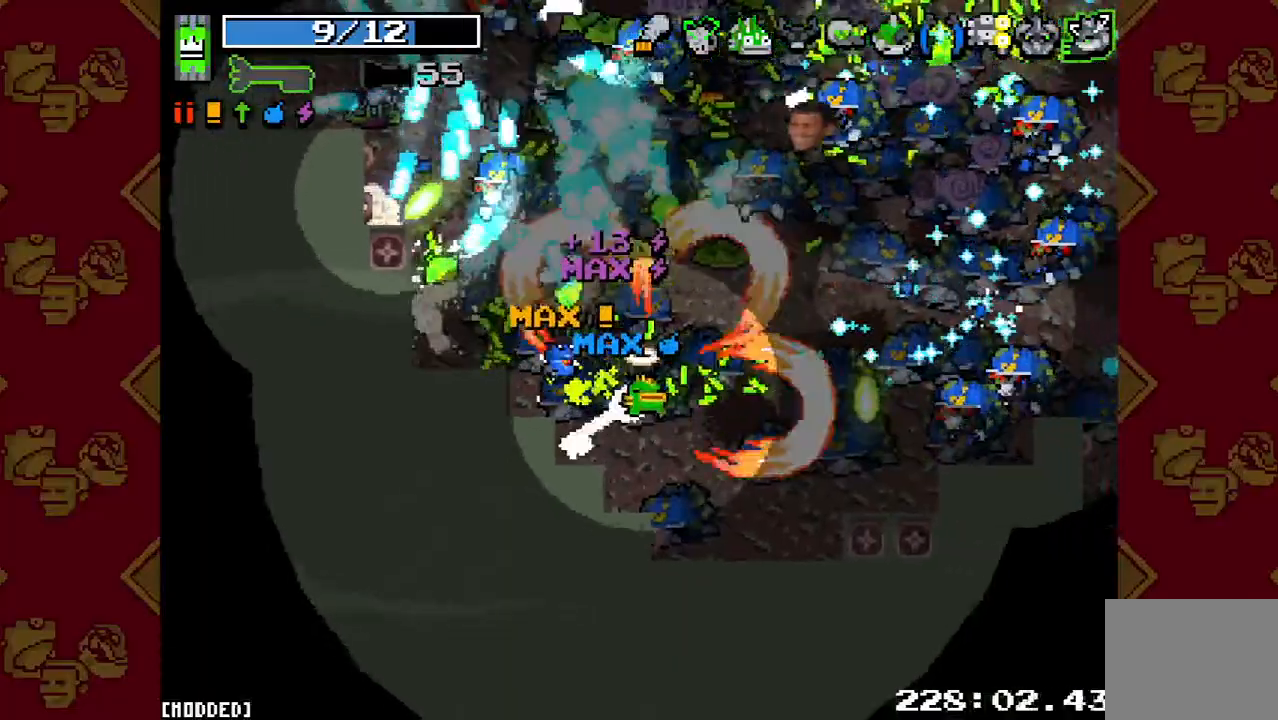
{"buttons": ["R2"], "left_stick": "down-right", "right_stick": "up-right", "events": [[100, "R2", "down"], [267, "R2", "up"], [267, "left_stick", "down-right"], [400, "R2", "down"]]}
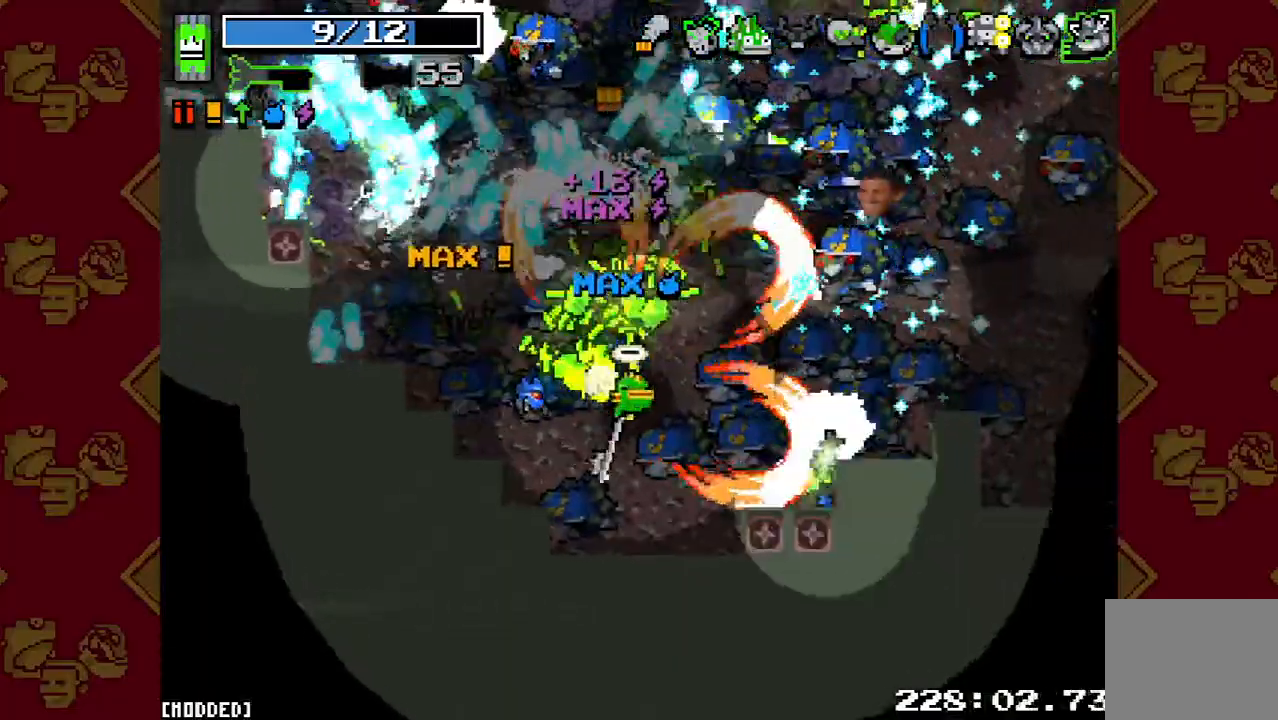
{"buttons": [], "left_stick": "down-right", "right_stick": "up-right", "events": [[100, "R2", "up"], [233, "R2", "down"], [400, "R2", "up"]]}
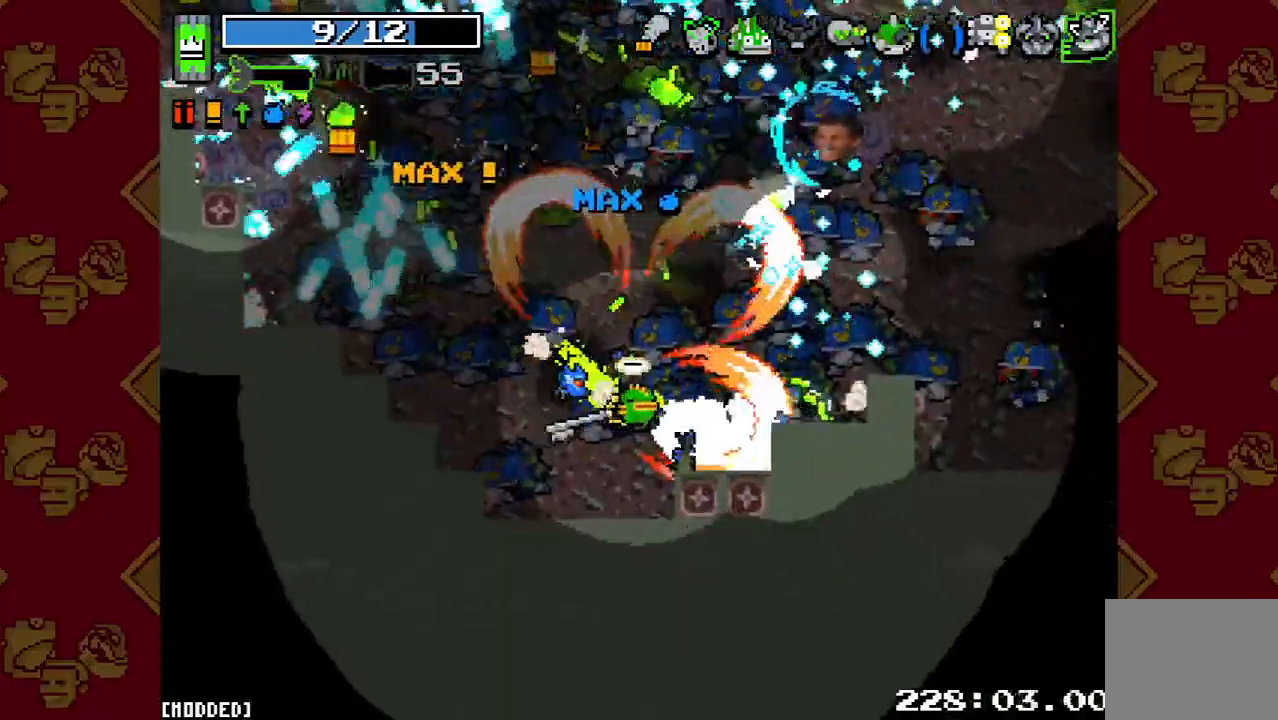
{"buttons": ["R2"], "left_stick": "left", "right_stick": "up-right", "events": [[33, "R2", "down"], [100, "left_stick", "down-left"], [200, "R2", "up"], [200, "left_stick", "left"], [333, "R2", "down"]]}
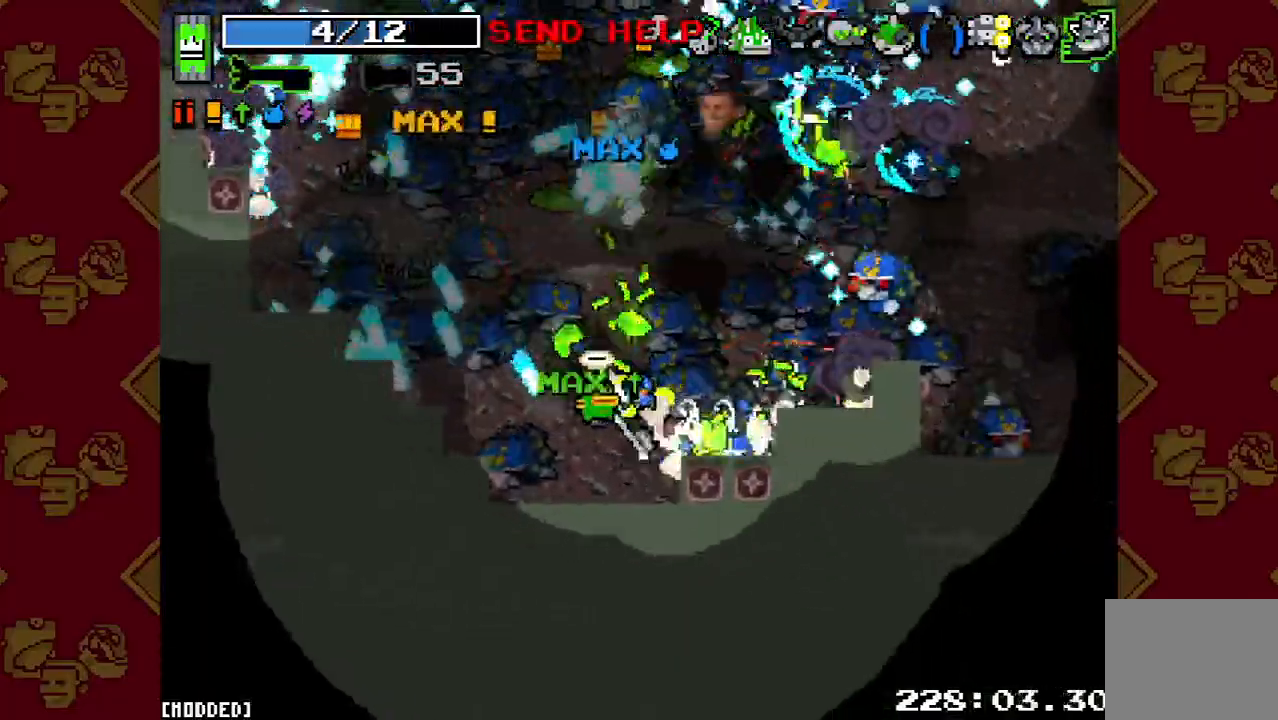
{"buttons": ["R2"], "left_stick": "down-left", "right_stick": "up", "events": [[33, "R2", "up"], [67, "left_stick", "down-left"], [67, "right_stick", "up"], [167, "R2", "down"], [300, "R2", "up"], [400, "R2", "down"]]}
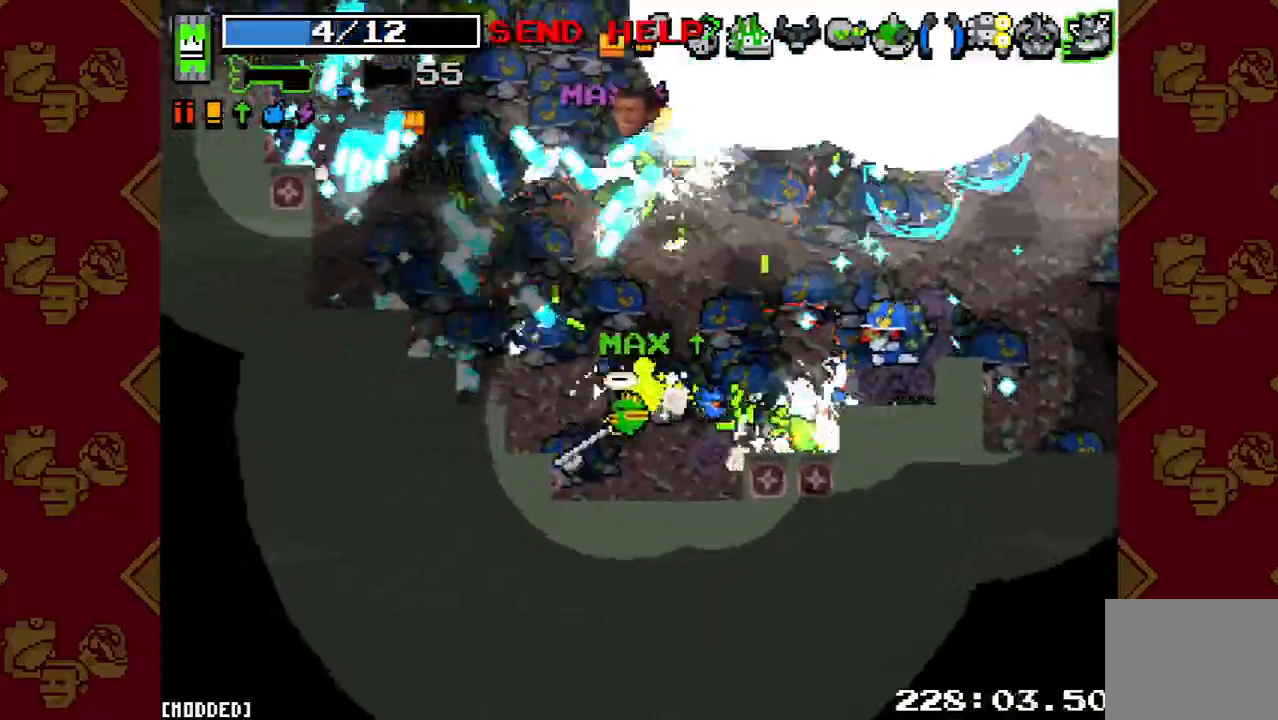
{"buttons": ["R2"], "left_stick": "down-right", "right_stick": "up", "events": [[33, "R2", "up"], [167, "R2", "down"], [333, "R2", "up"], [367, "left_stick", "down"], [467, "R2", "down"], [467, "left_stick", "down-right"]]}
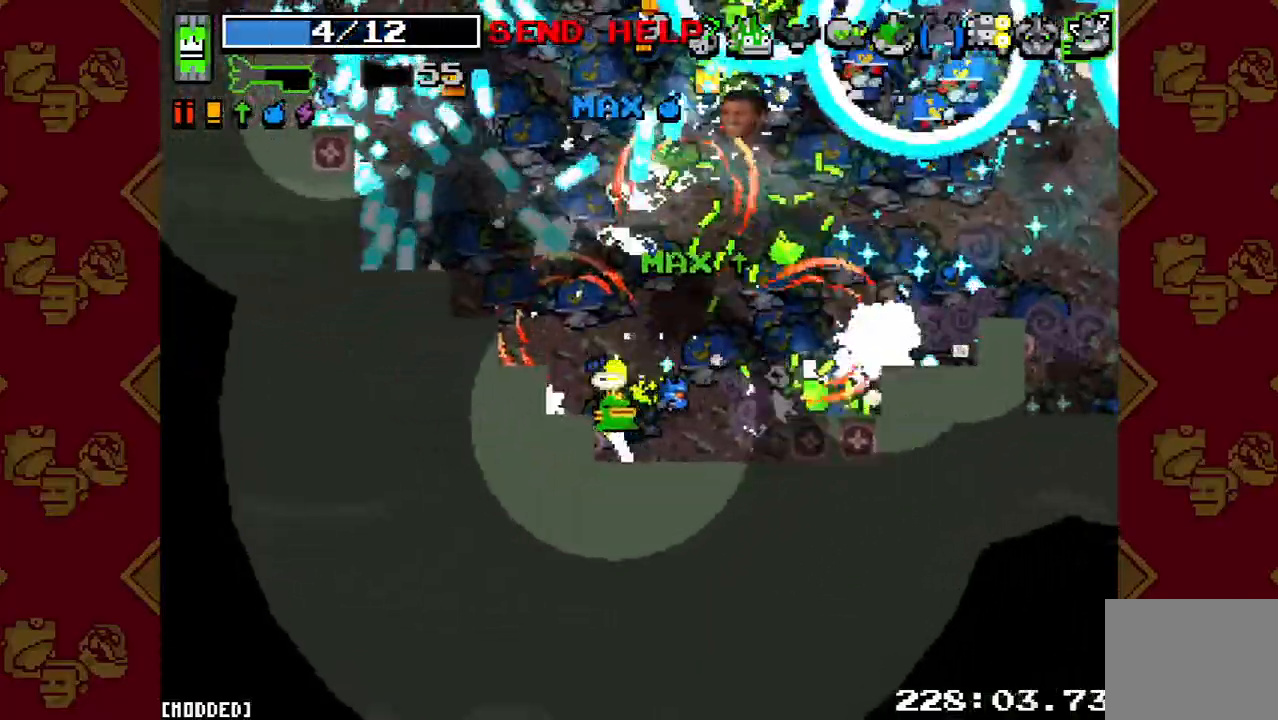
{"buttons": ["R2"], "left_stick": "right", "right_stick": "up", "events": [[100, "R2", "up"], [100, "right_stick", "center"], [267, "right_stick", "up"], [300, "left_stick", "down"], [367, "R2", "down"], [467, "left_stick", "right"]]}
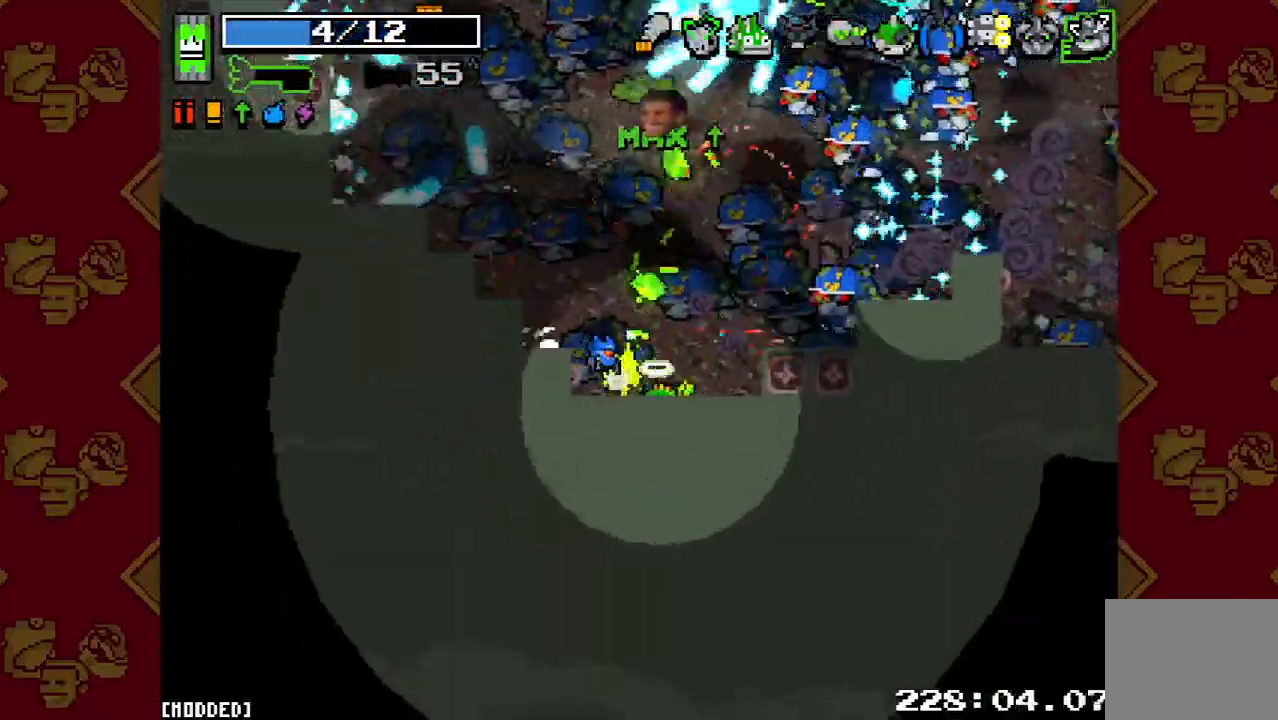
{"buttons": ["R2"], "left_stick": "right", "right_stick": "up", "events": [[33, "R2", "up"], [67, "left_stick", "up-right"], [167, "R2", "down"], [200, "left_stick", "up-left"], [300, "left_stick", "down-left"], [333, "R2", "up"], [400, "left_stick", "down-right"], [433, "R2", "down"], [467, "left_stick", "right"]]}
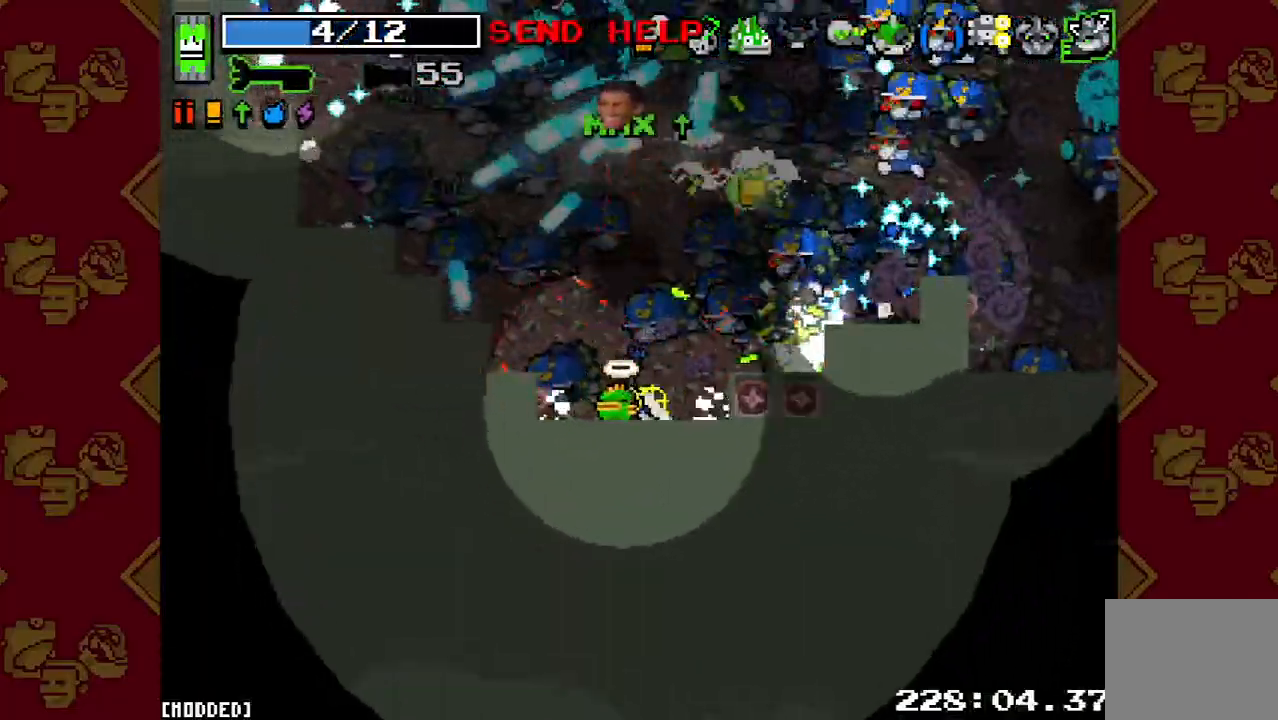
{"buttons": [], "left_stick": "left", "right_stick": "up-right", "events": [[67, "left_stick", "up-right"], [133, "R2", "up"], [233, "R2", "down"], [267, "left_stick", "up-left"], [333, "left_stick", "left"], [400, "R2", "up"], [500, "right_stick", "up-right"]]}
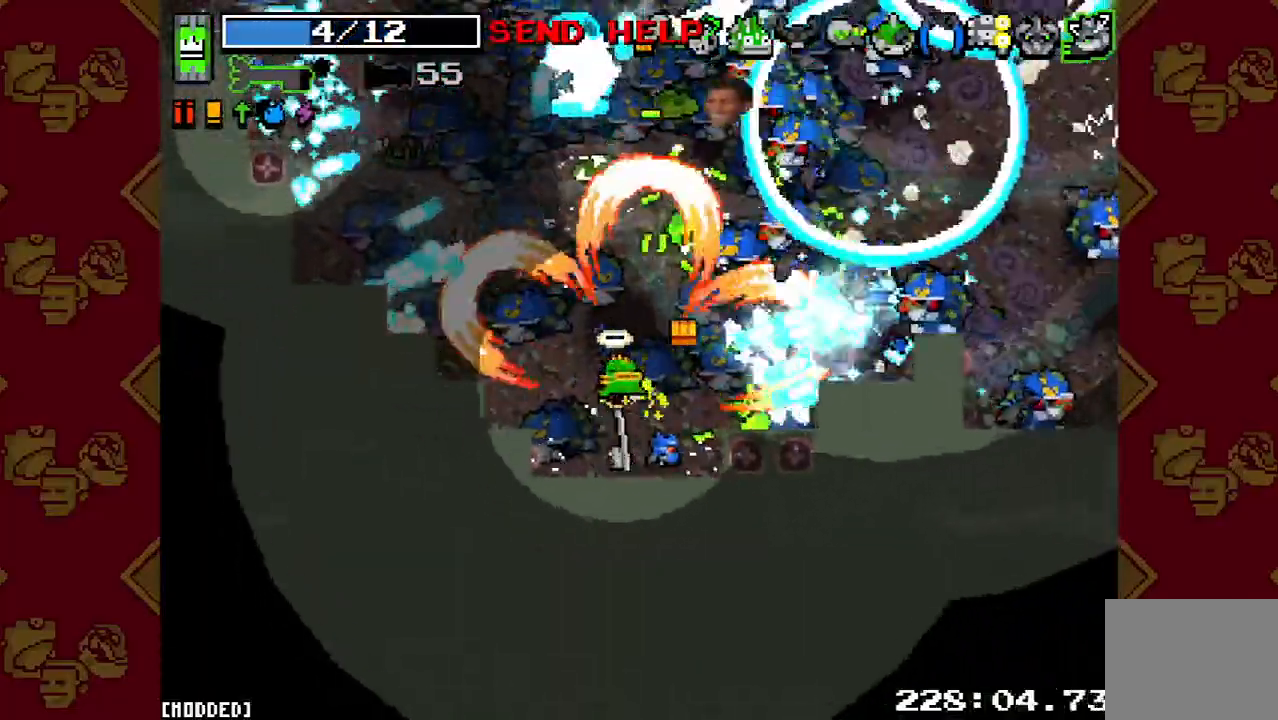
{"buttons": [], "left_stick": "right", "right_stick": "up-right", "events": [[33, "R2", "down"], [167, "R2", "up"], [267, "R2", "down"], [333, "left_stick", "down"], [400, "left_stick", "down-right"], [433, "R2", "up"], [500, "left_stick", "right"]]}
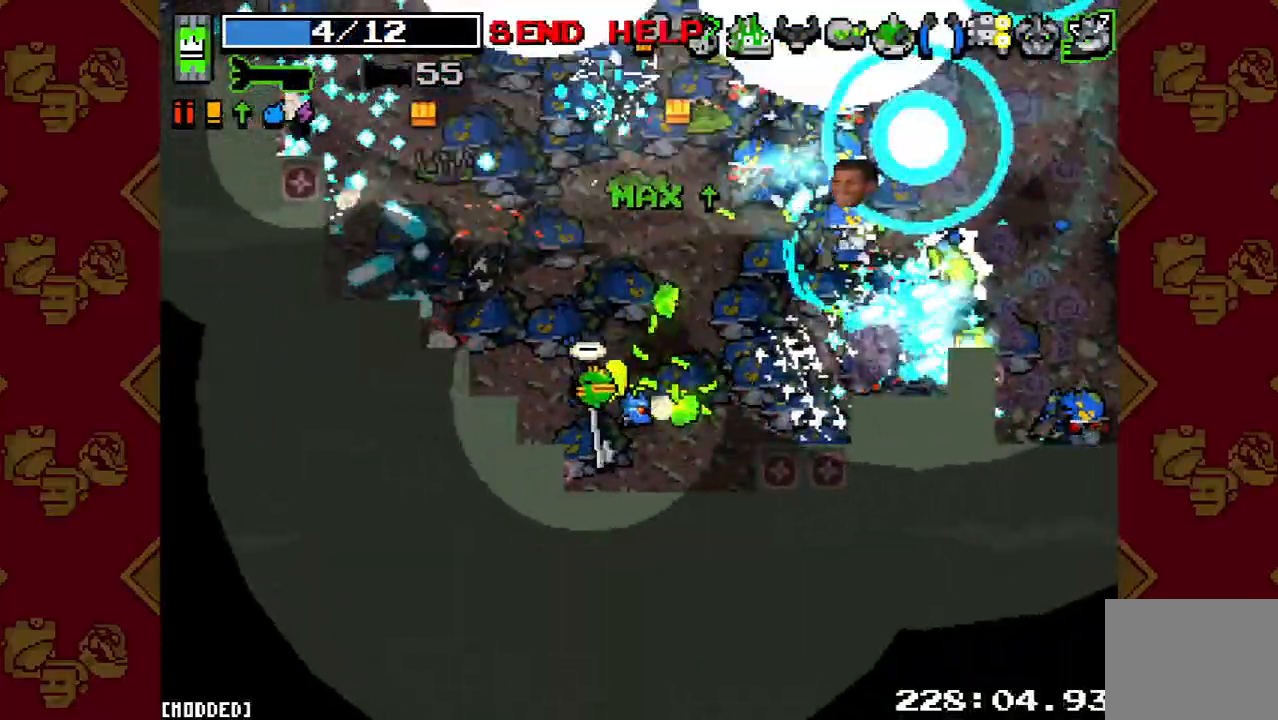
{"buttons": [], "left_stick": "left", "right_stick": "up-right", "events": [[67, "R2", "down"], [233, "R2", "up"], [300, "left_stick", "up-left"], [367, "R2", "down"], [367, "left_stick", "left"], [500, "R2", "up"]]}
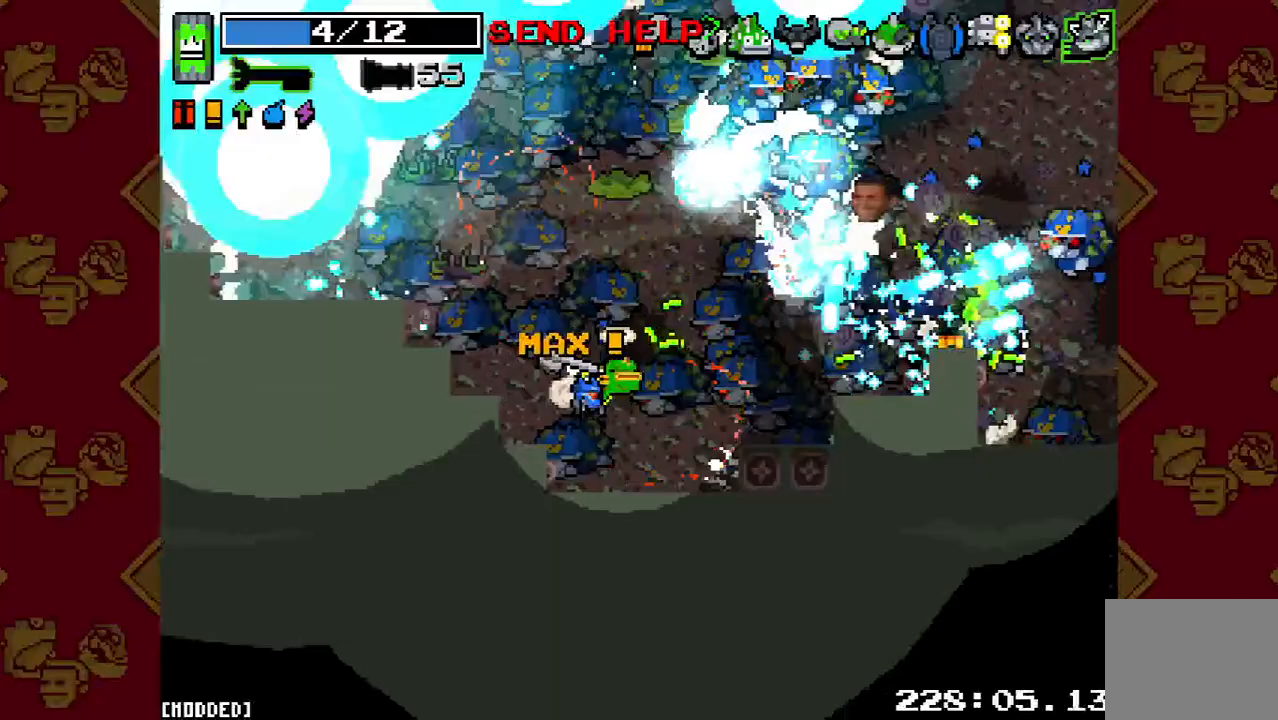
{"buttons": ["R2"], "left_stick": "down-left", "right_stick": "up-right", "events": [[133, "R2", "down"], [167, "left_stick", "down-right"], [300, "R2", "up"], [400, "R2", "down"], [500, "left_stick", "down-left"]]}